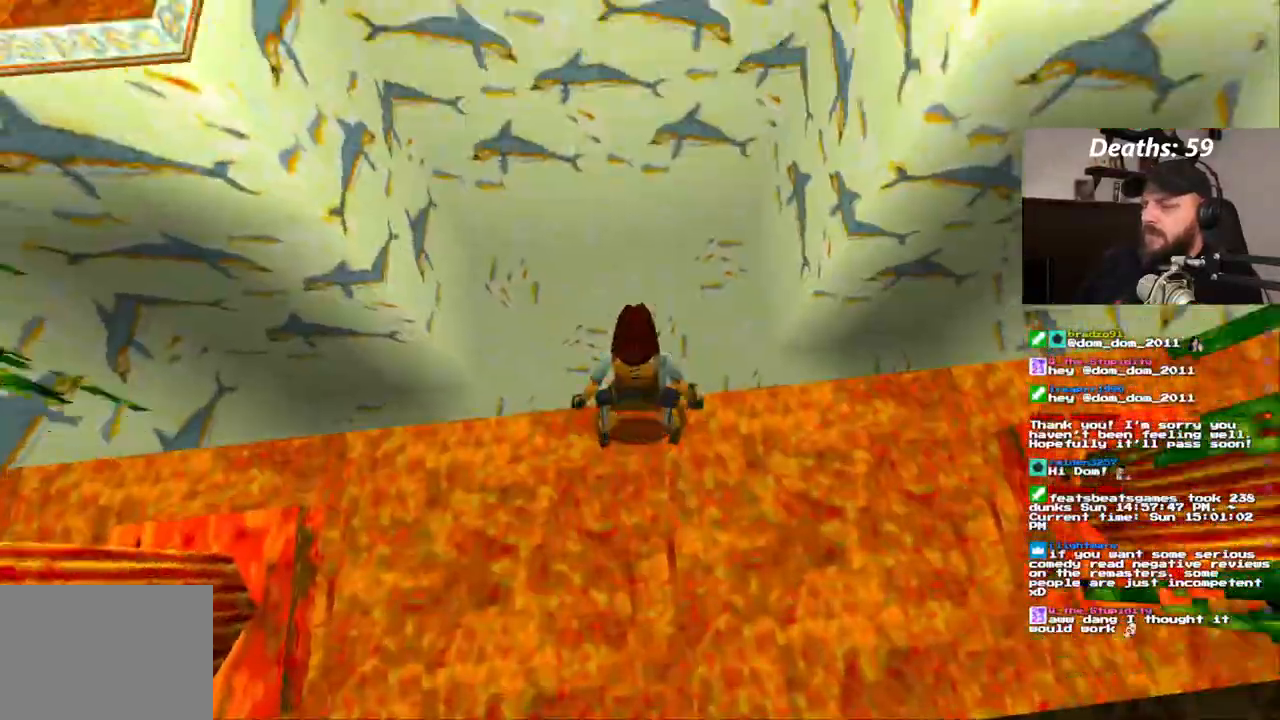
Gameplay with a controller (PlayStation layout); each line is a JSON object with the inputs held at the frame after it. "events" lists button and stick changes between this image and that frame as [ms after this image, input, new state], when the widget could be followed in between. Not read: HOME L1 L3 R1 R3.
{"buttons": [], "left_stick": "center", "right_stick": "center"}
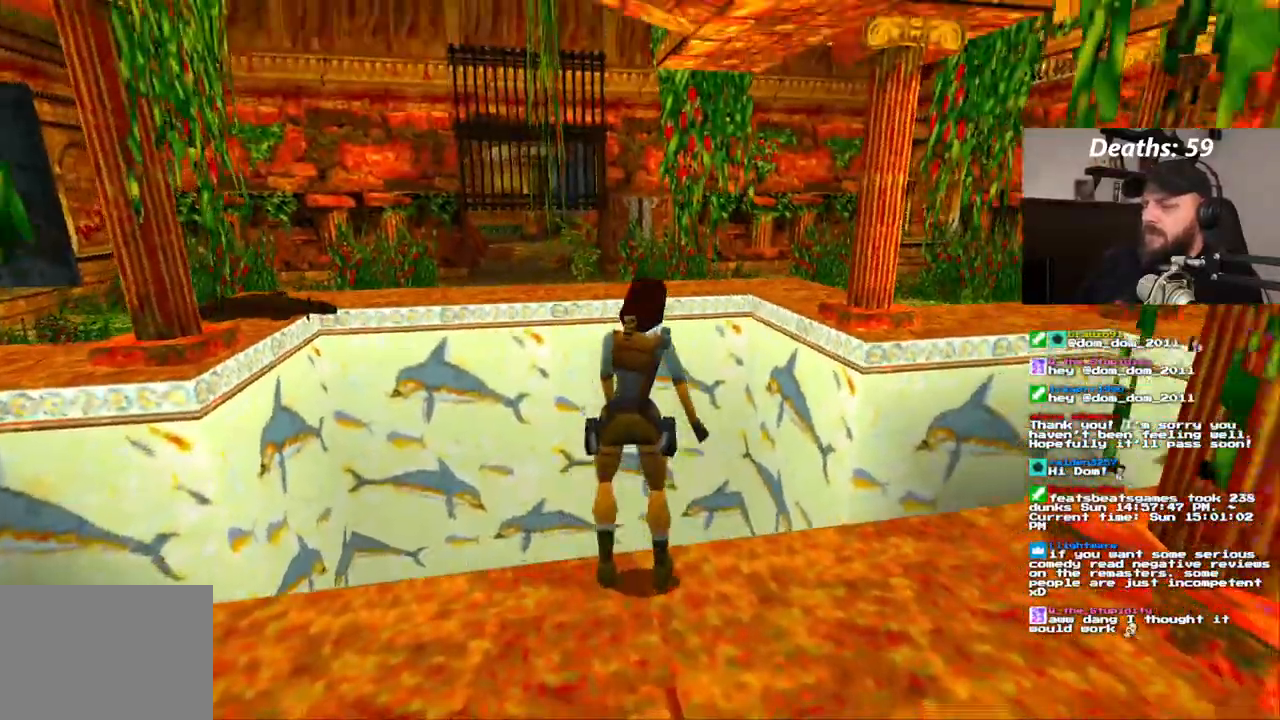
{"buttons": ["DPAD_LEFT"], "left_stick": "center", "right_stick": "center"}
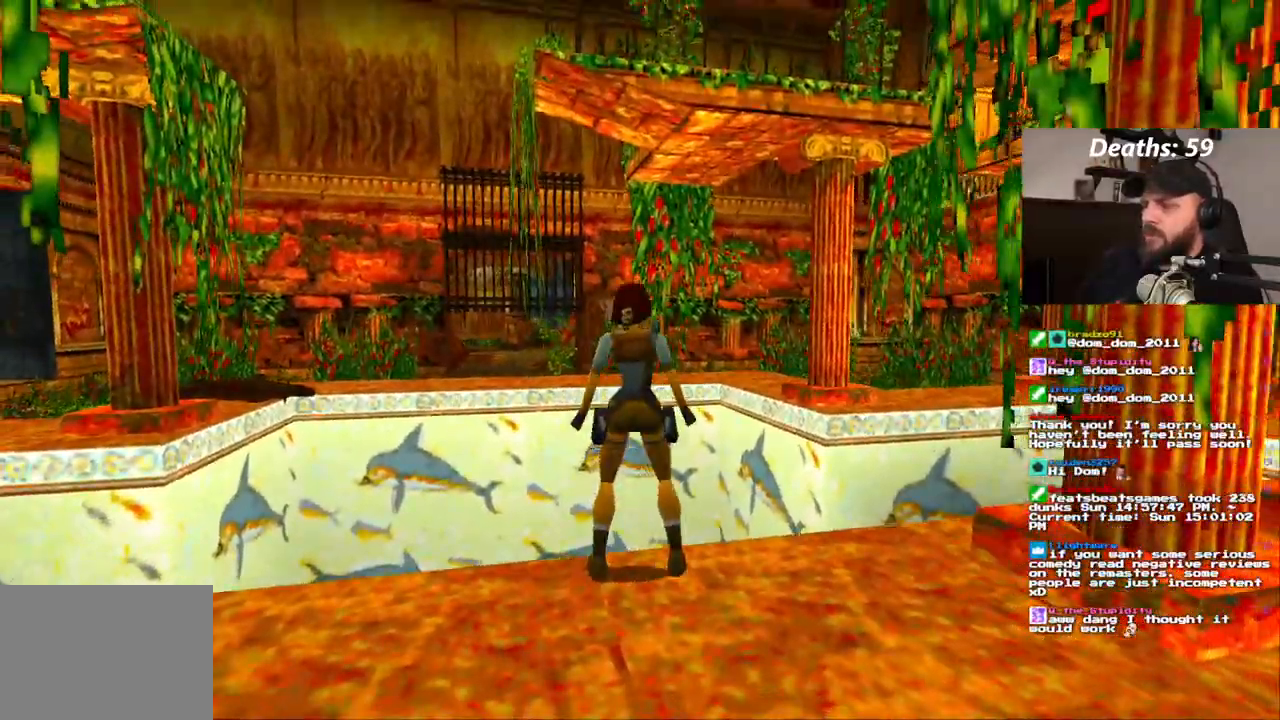
{"buttons": [], "left_stick": "center", "right_stick": "center", "events": [[17, "DPAD_LEFT", "up"], [267, "L2", "down"], [367, "L2", "up"]]}
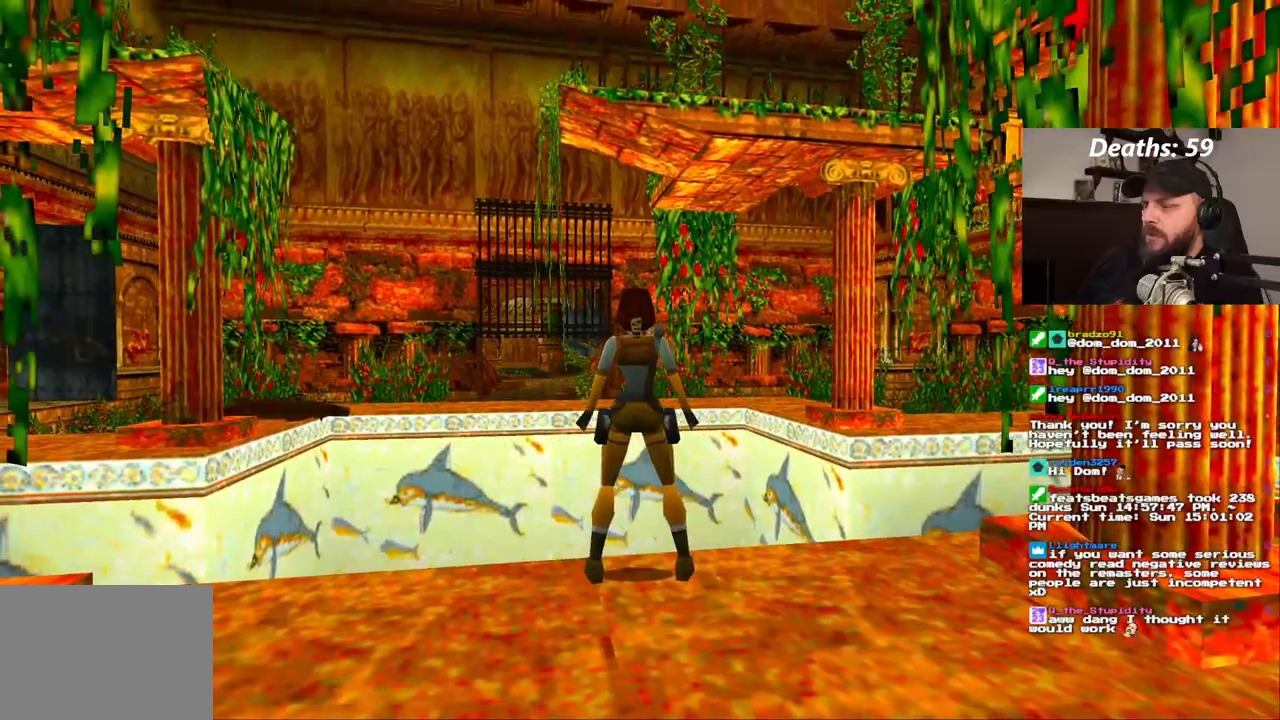
{"buttons": [], "left_stick": "center", "right_stick": "center", "events": [[167, "DPAD_LEFT", "down"], [250, "DPAD_LEFT", "up"]]}
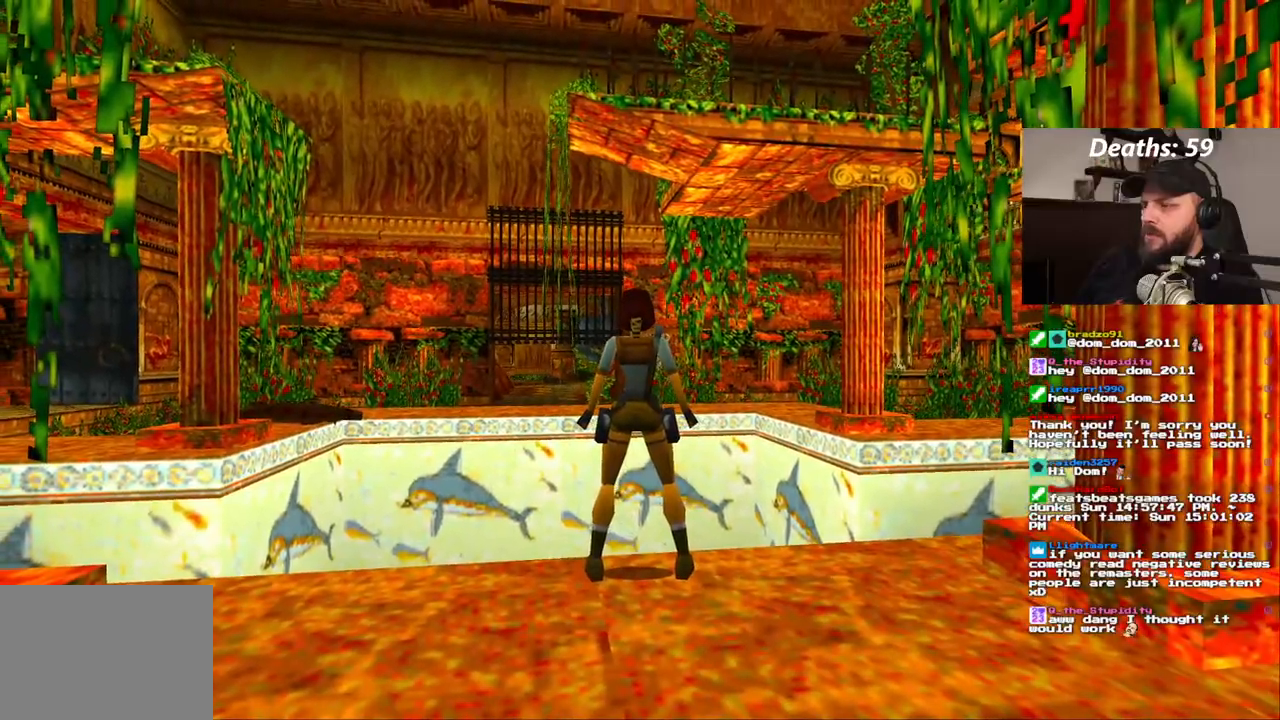
{"buttons": [], "left_stick": "center", "right_stick": "center", "events": []}
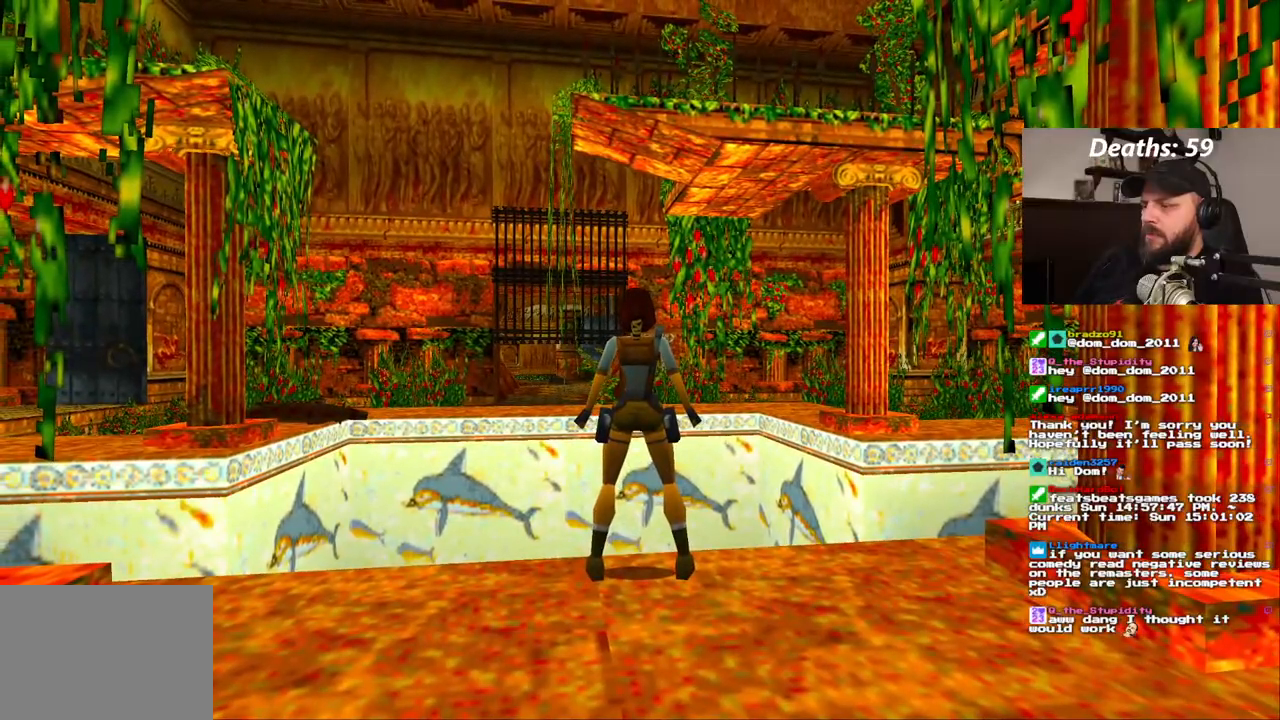
{"buttons": ["DPAD_LEFT"], "left_stick": "center", "right_stick": "center", "events": [[233, "DPAD_LEFT", "down"]]}
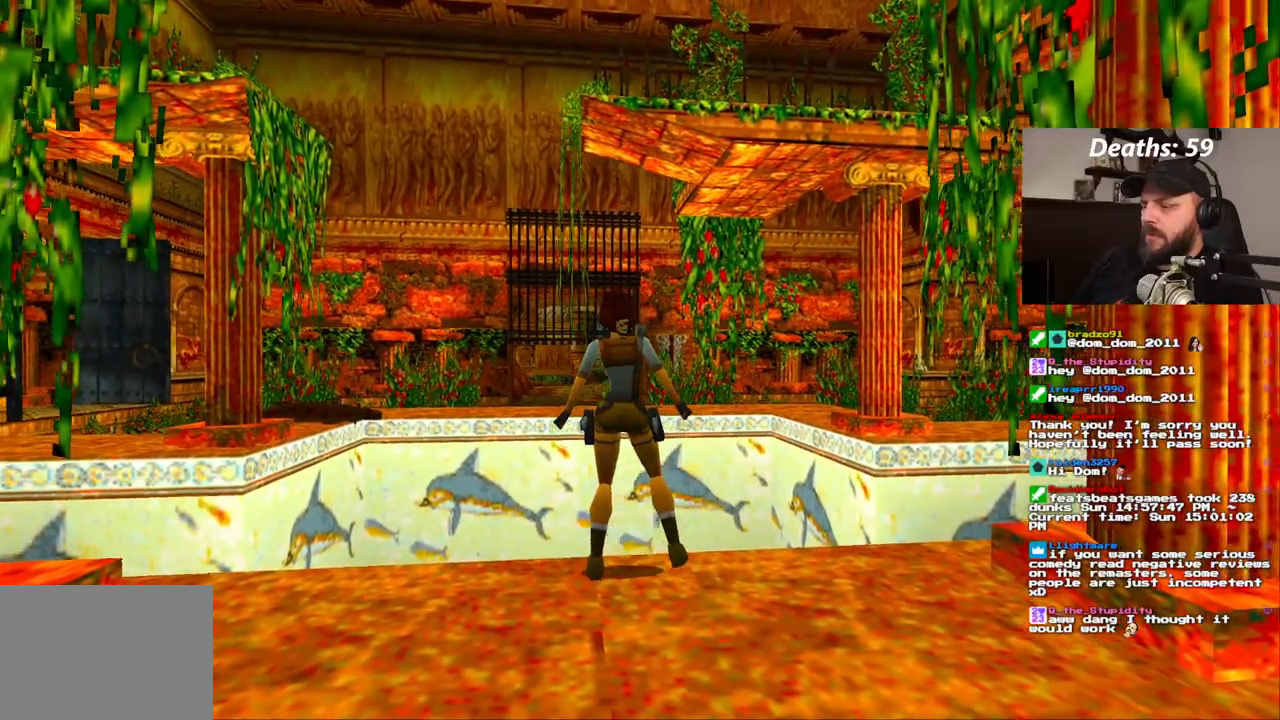
{"buttons": [], "left_stick": "center", "right_stick": "center", "events": [[17, "DPAD_LEFT", "up"], [283, "DPAD_DOWN", "down"], [367, "DPAD_DOWN", "up"]]}
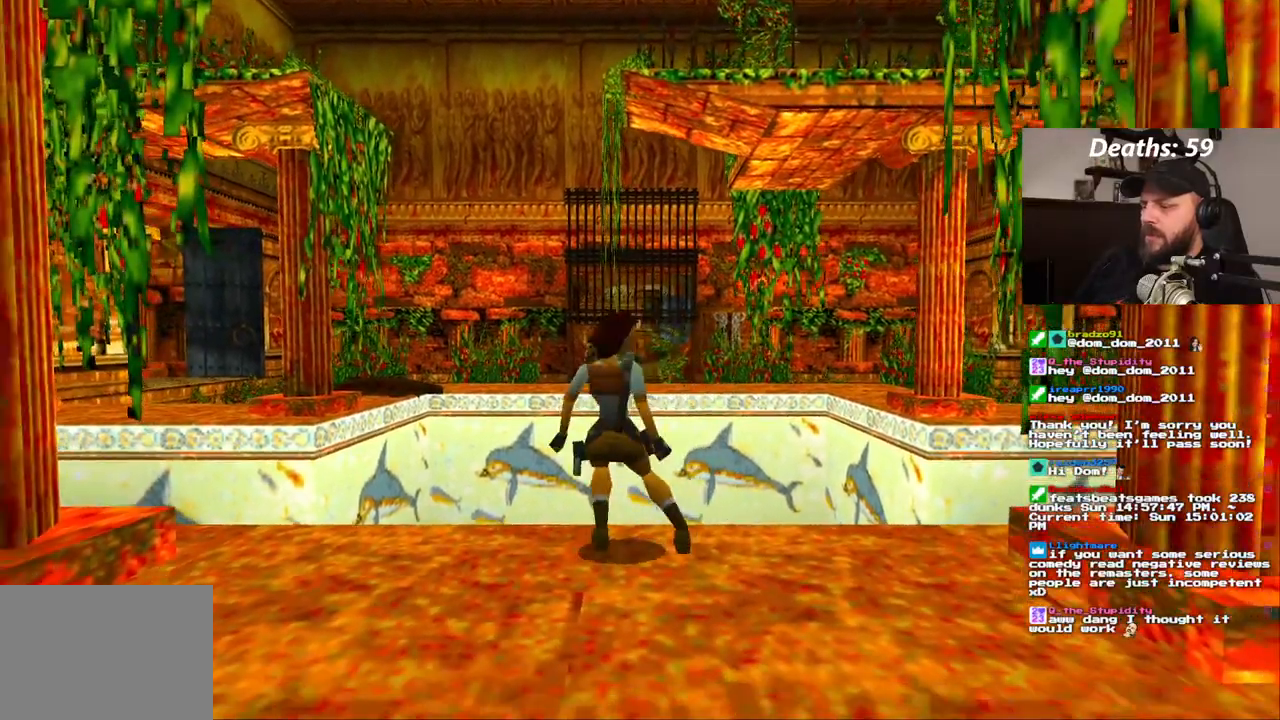
{"buttons": [], "left_stick": "center", "right_stick": "center"}
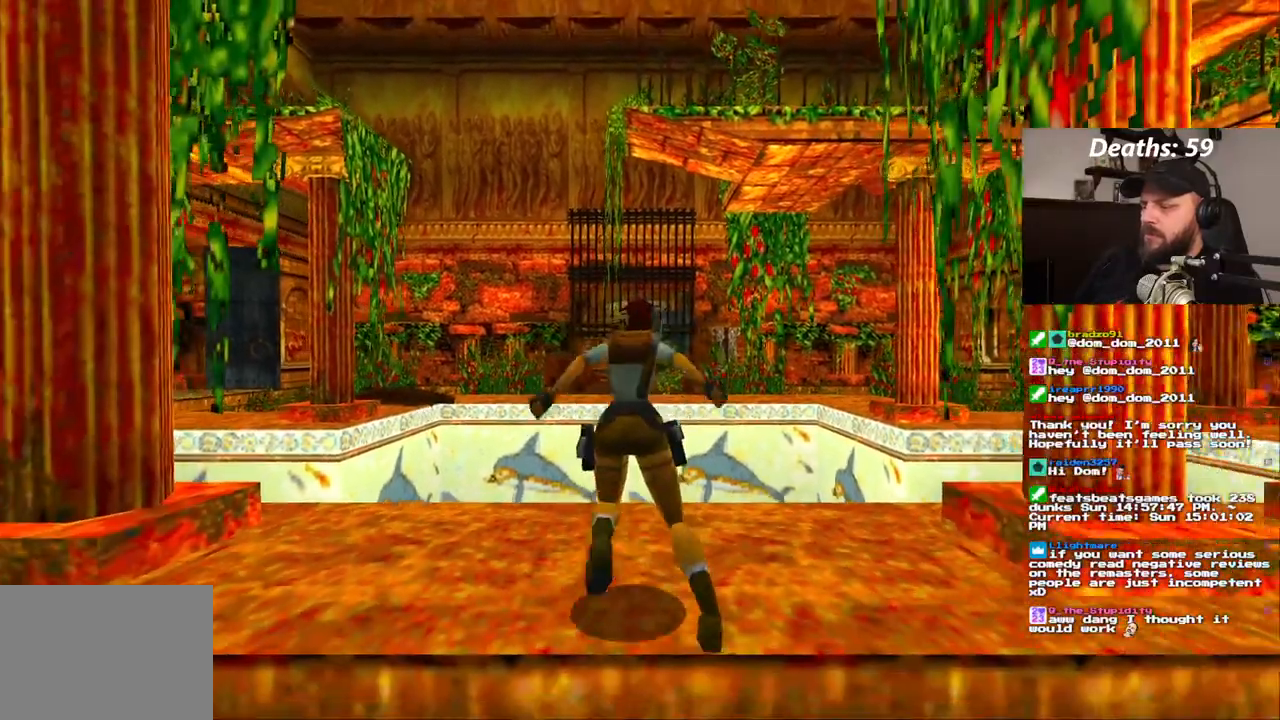
{"buttons": [], "left_stick": "center", "right_stick": "center", "events": [[217, "DPAD_UP", "down"], [350, "DPAD_UP", "up"]]}
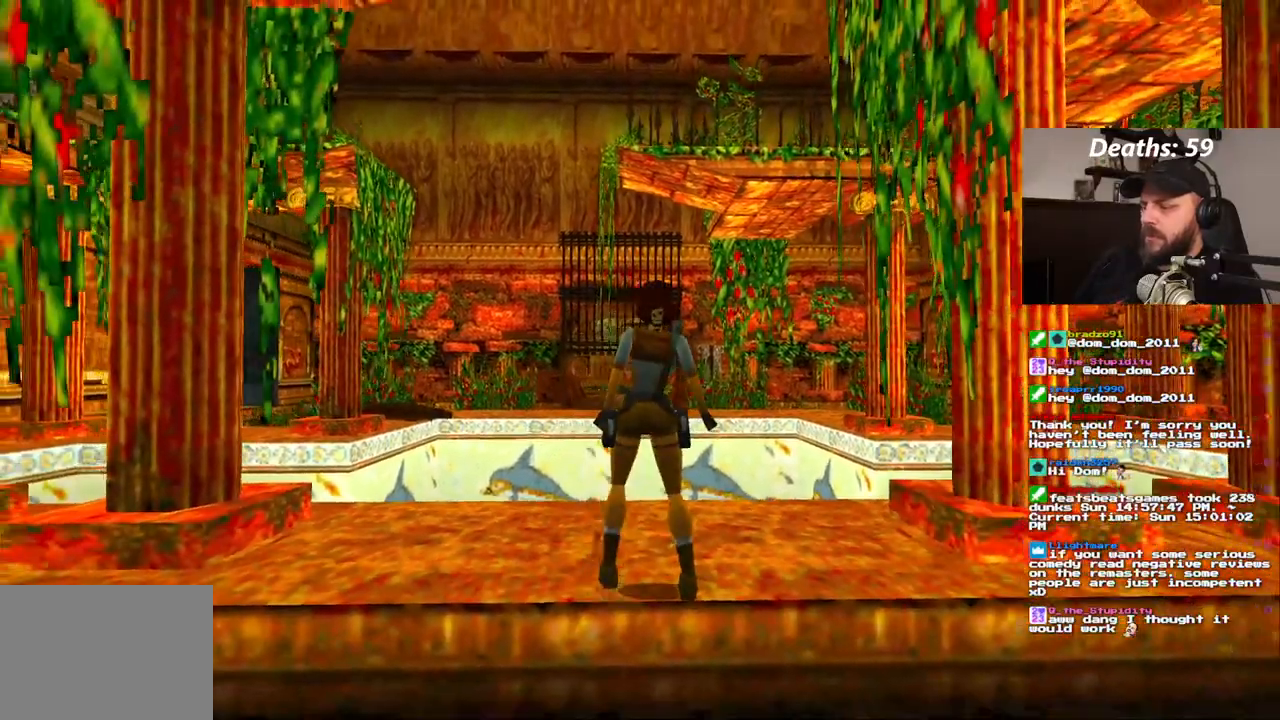
{"buttons": ["DPAD_RIGHT"], "left_stick": "center", "right_stick": "center", "events": [[433, "DPAD_RIGHT", "down"]]}
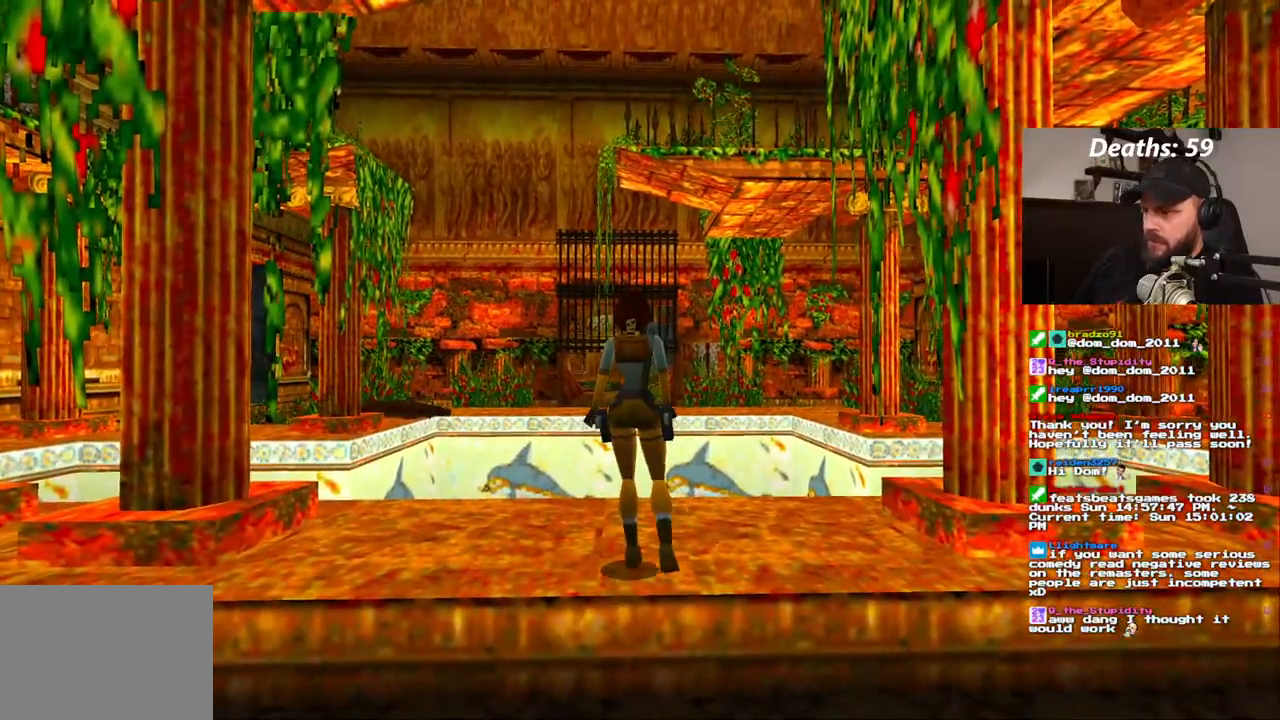
{"buttons": [], "left_stick": "center", "right_stick": "center"}
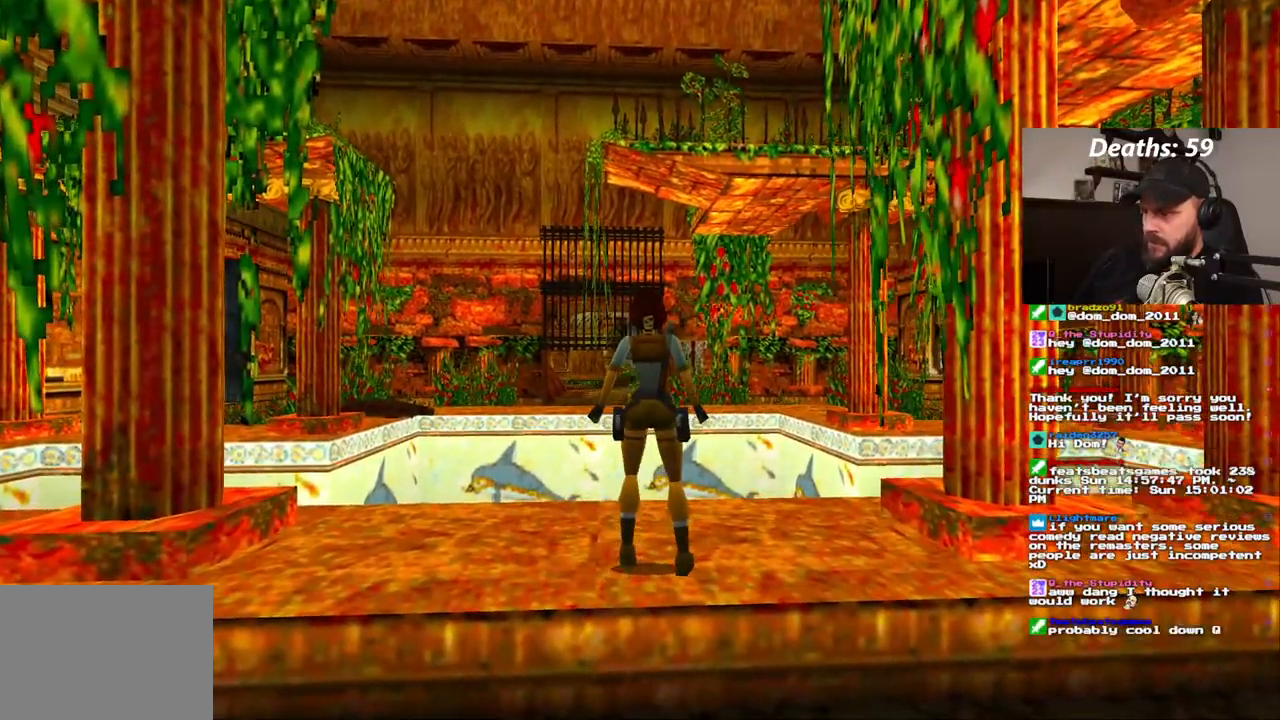
{"buttons": [], "left_stick": "center", "right_stick": "center", "events": []}
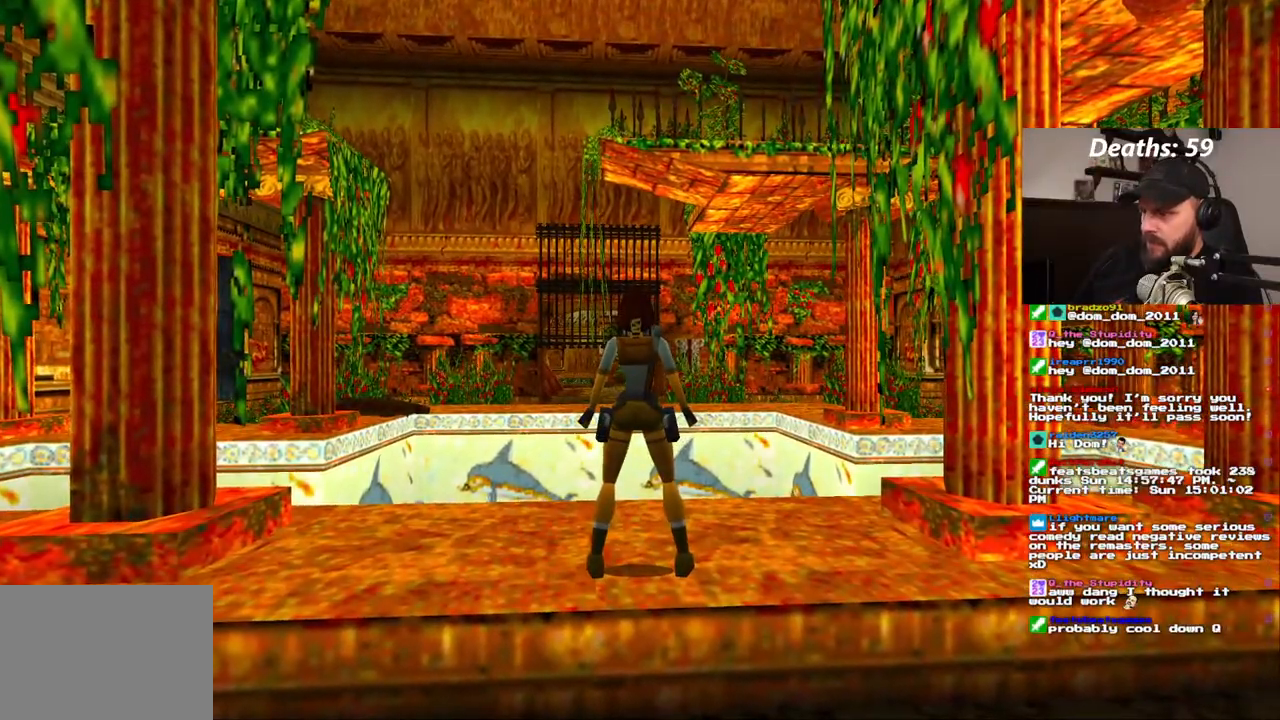
{"buttons": ["DPAD_UP"], "left_stick": "center", "right_stick": "center", "events": [[483, "DPAD_UP", "down"]]}